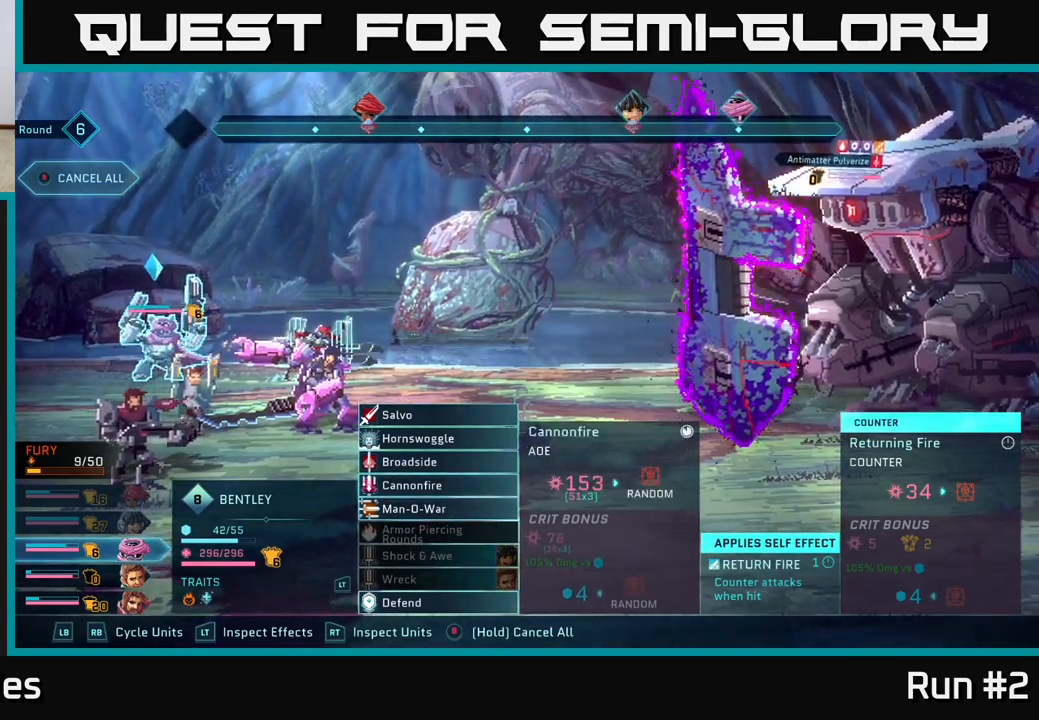
Gameplay with a controller (Xbox layout); each line is a JSON object with the inputs held at the frame after it. "events" lists button and stick changes between this image and that frame as [ms after this image, input, new state], when the widget could be followed in between.
{"buttons": [], "left_stick": "center", "right_stick": "center", "events": [[33, "left_stick", "down"], [250, "left_stick", "center"]]}
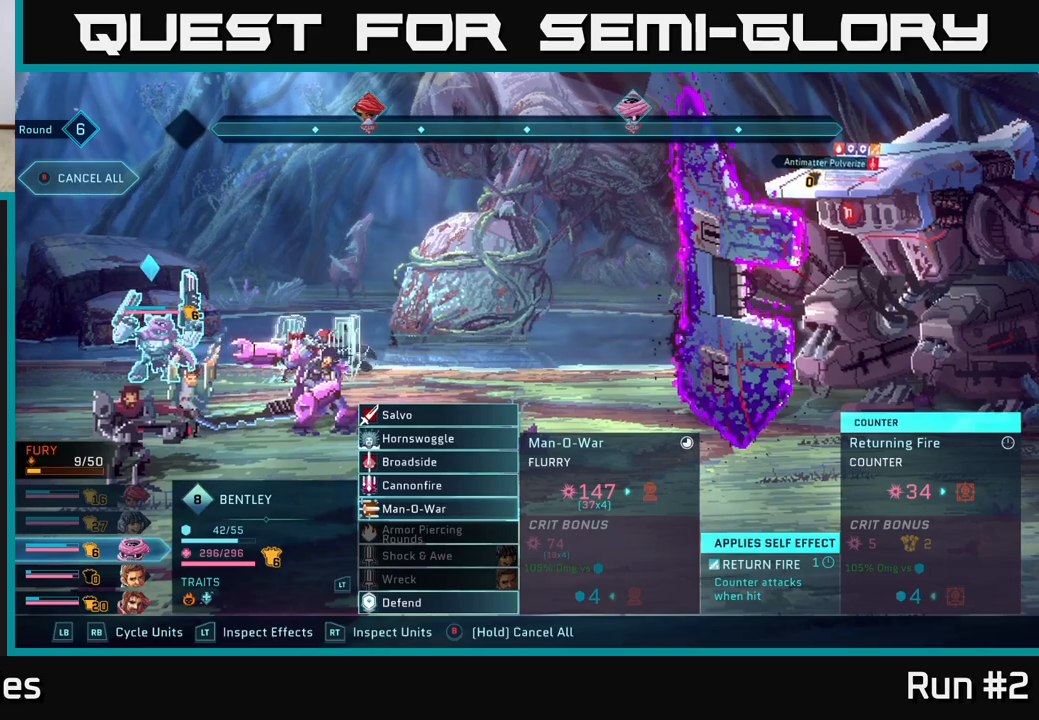
{"buttons": [], "left_stick": "center", "right_stick": "center", "events": []}
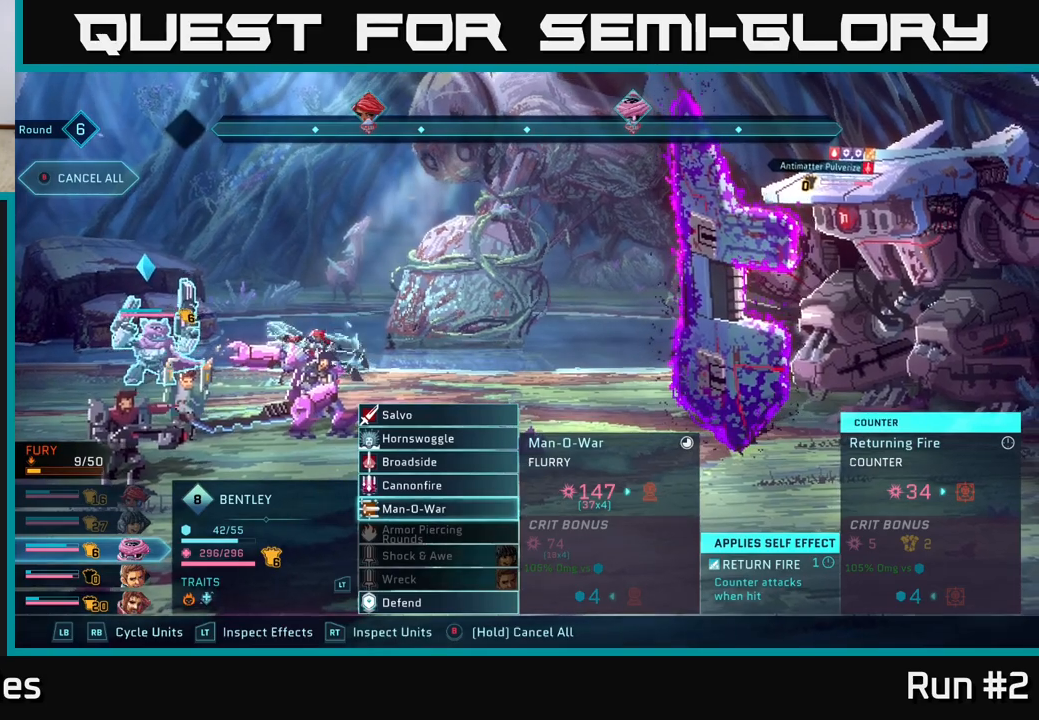
{"buttons": [], "left_stick": "center", "right_stick": "center", "events": [[50, "A", "down"], [233, "A", "up"]]}
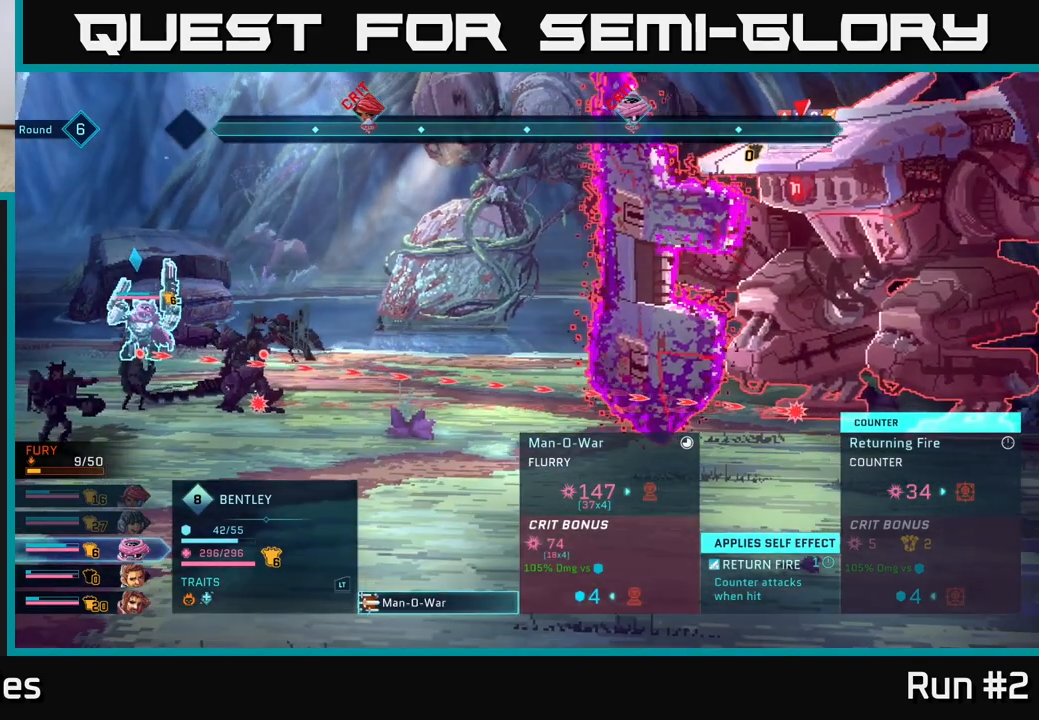
{"buttons": ["B"], "left_stick": "center", "right_stick": "center", "events": [[383, "B", "down"]]}
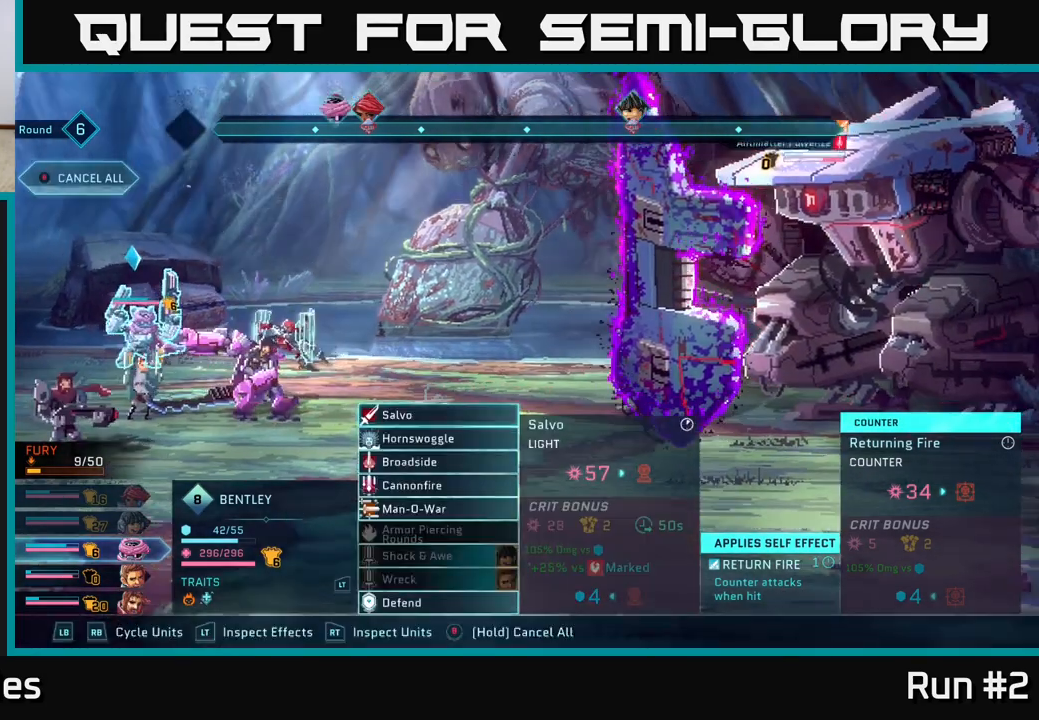
{"buttons": [], "left_stick": "center", "right_stick": "center", "events": [[50, "B", "up"]]}
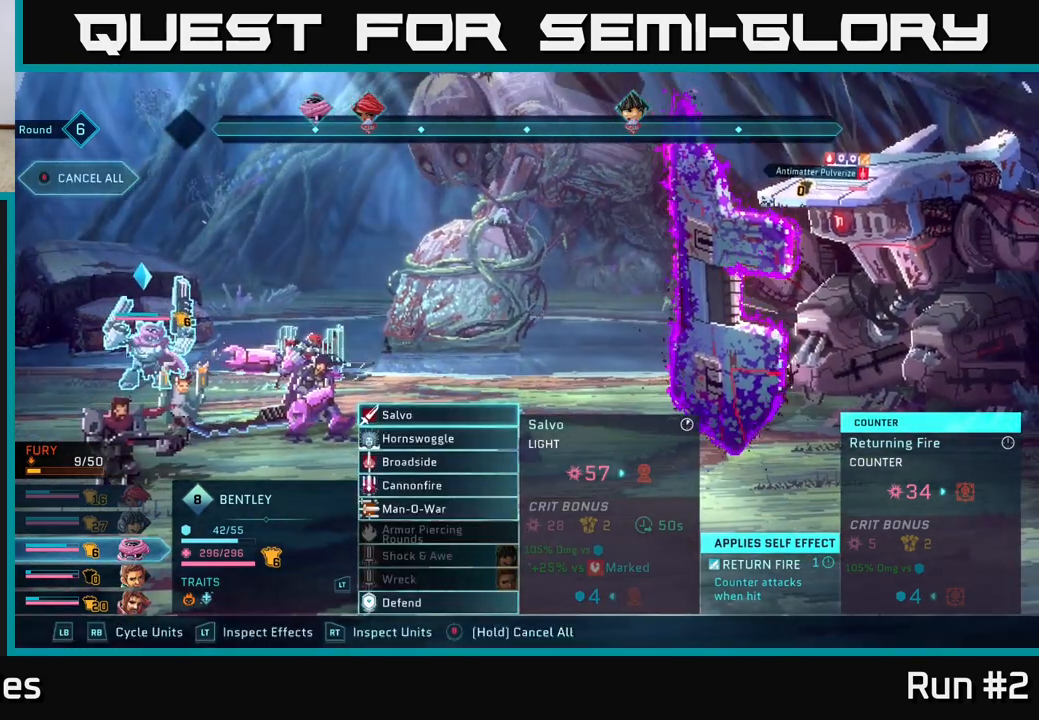
{"buttons": [], "left_stick": "down", "right_stick": "center", "events": [[17, "left_stick", "up"], [183, "left_stick", "down"], [350, "left_stick", "center"], [467, "left_stick", "down"]]}
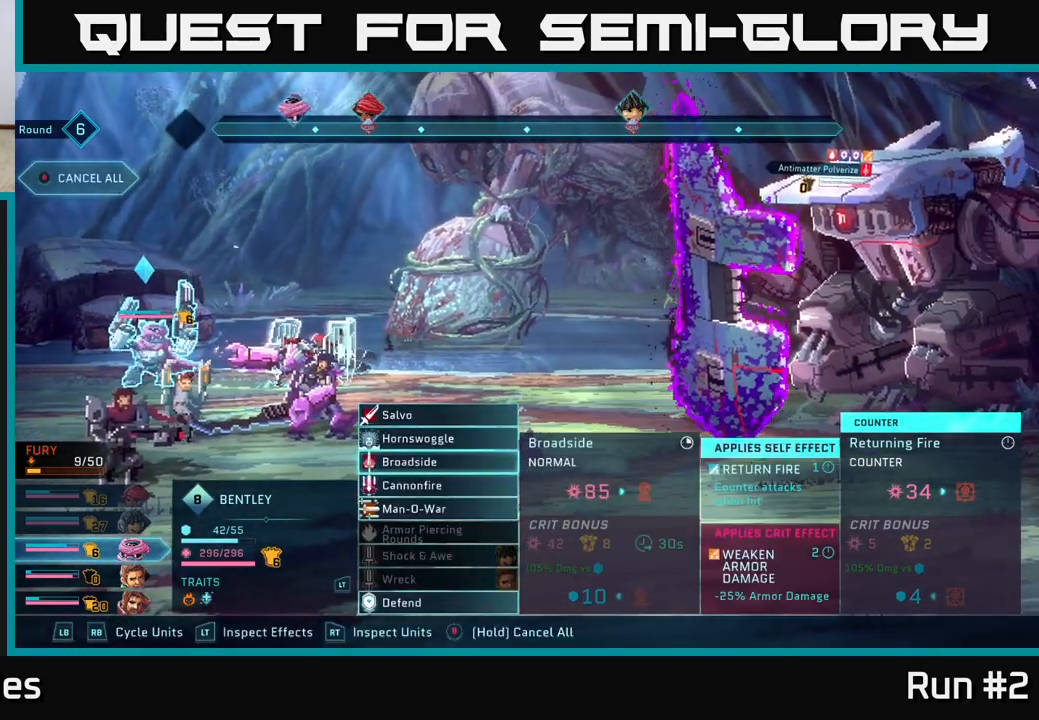
{"buttons": ["A"], "left_stick": "center", "right_stick": "center", "events": [[100, "left_stick", "center"], [217, "left_stick", "down"], [367, "left_stick", "center"], [467, "A", "down"]]}
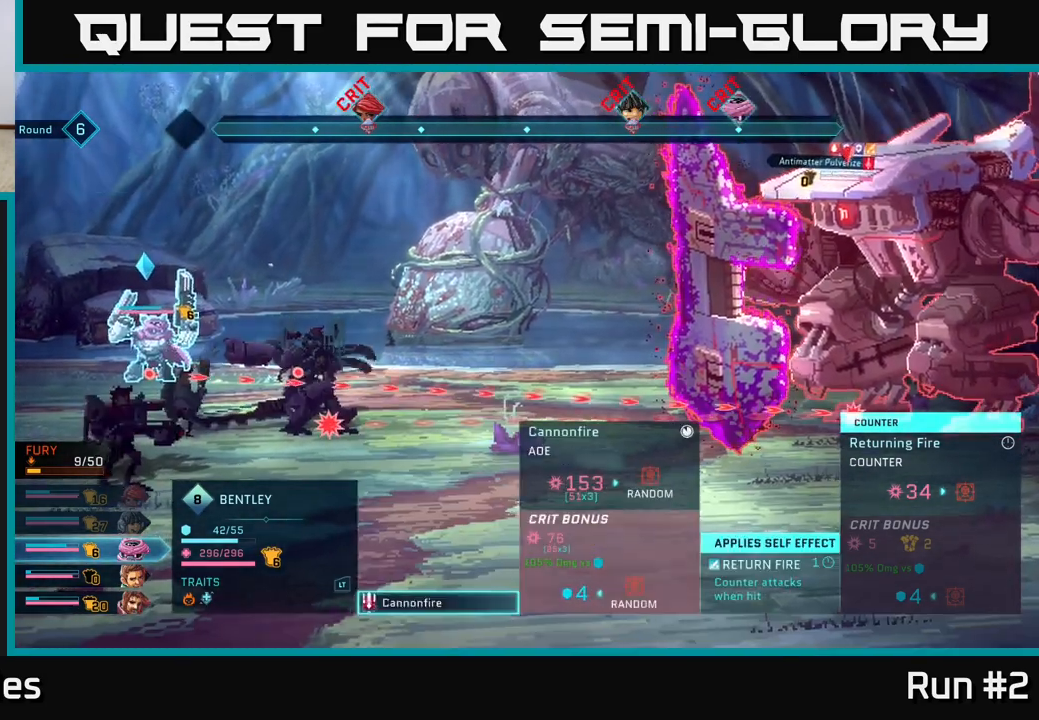
{"buttons": [], "left_stick": "center", "right_stick": "center", "events": [[133, "A", "up"]]}
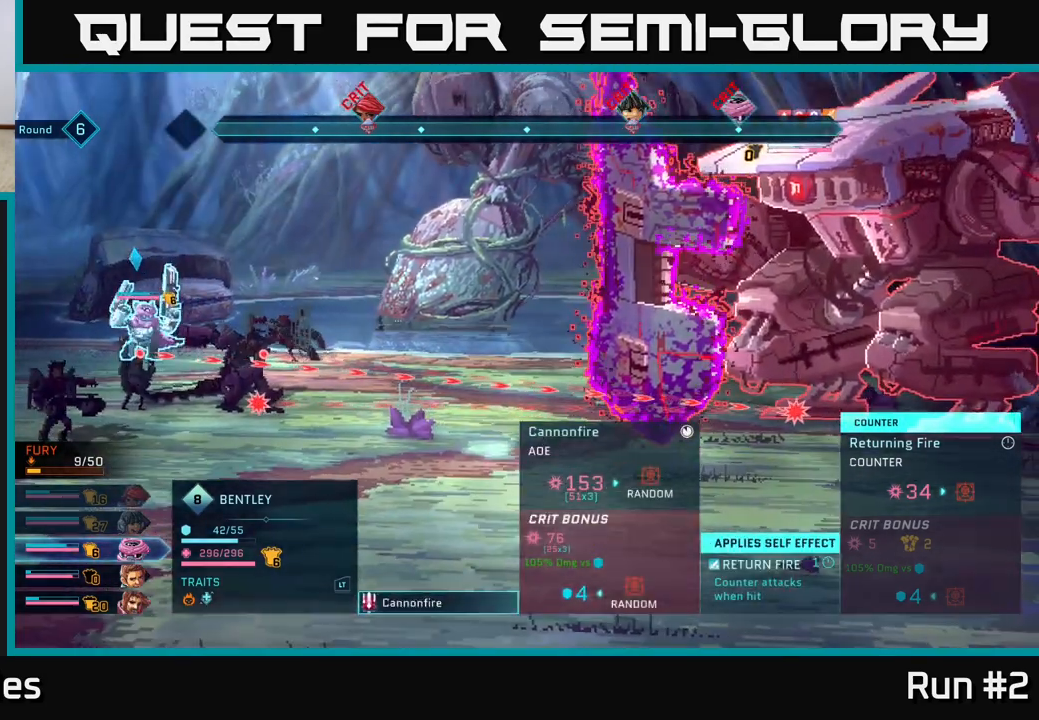
{"buttons": [], "left_stick": "center", "right_stick": "center", "events": []}
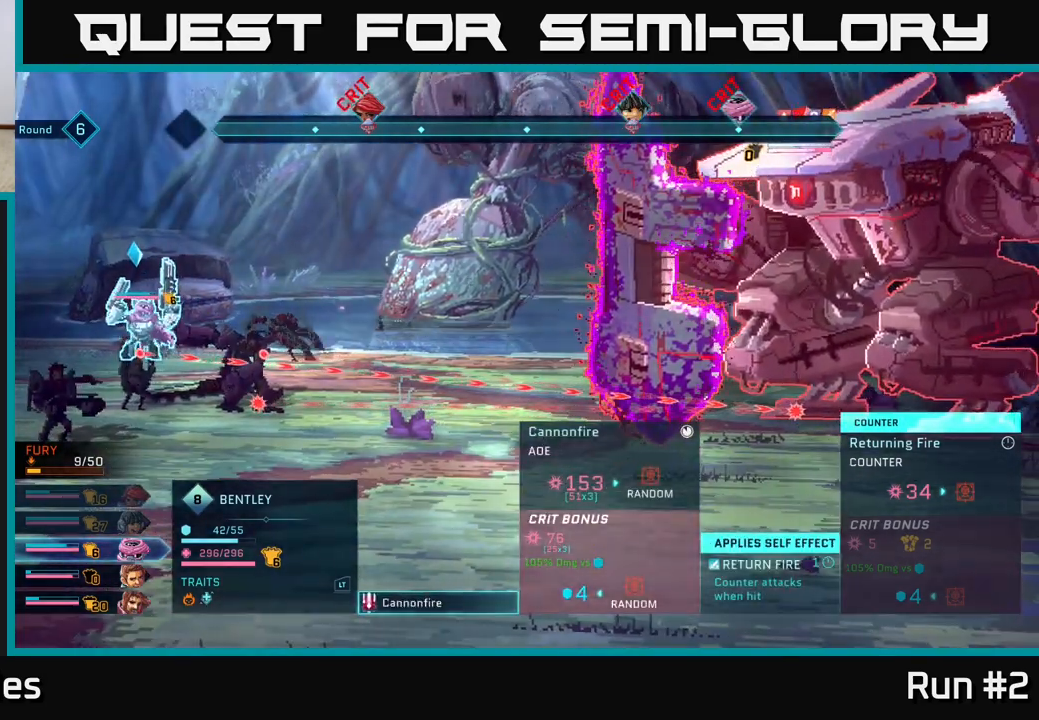
{"buttons": ["B"], "left_stick": "center", "right_stick": "center", "events": [[467, "B", "down"]]}
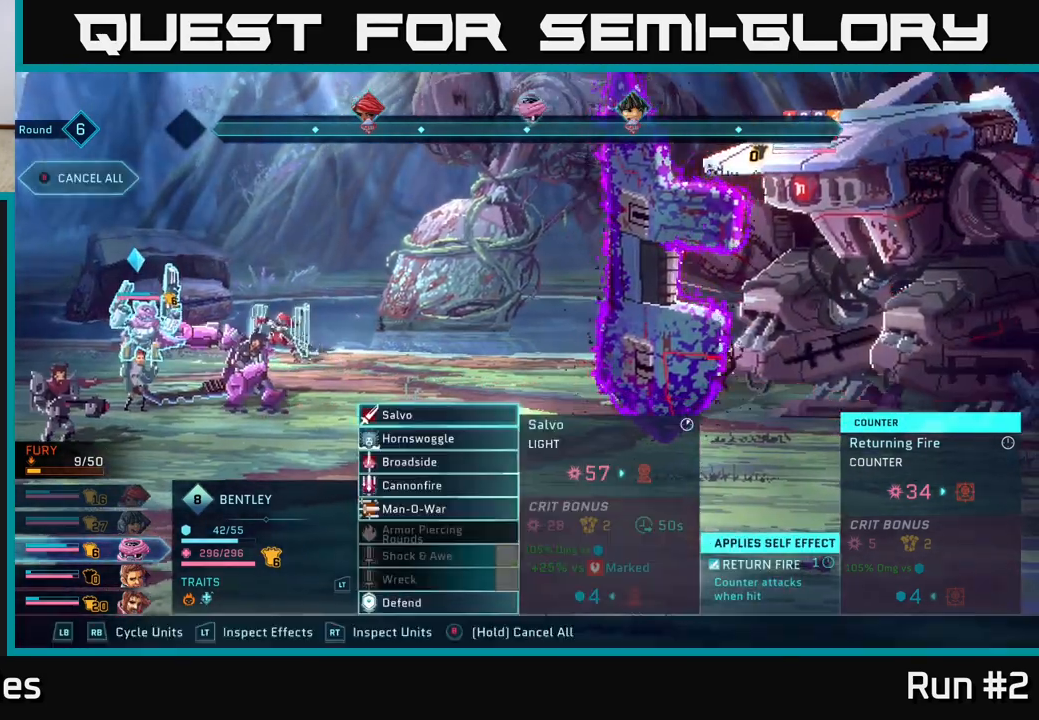
{"buttons": [], "left_stick": "center", "right_stick": "center", "events": [[150, "B", "up"], [317, "left_stick", "down"], [500, "left_stick", "center"]]}
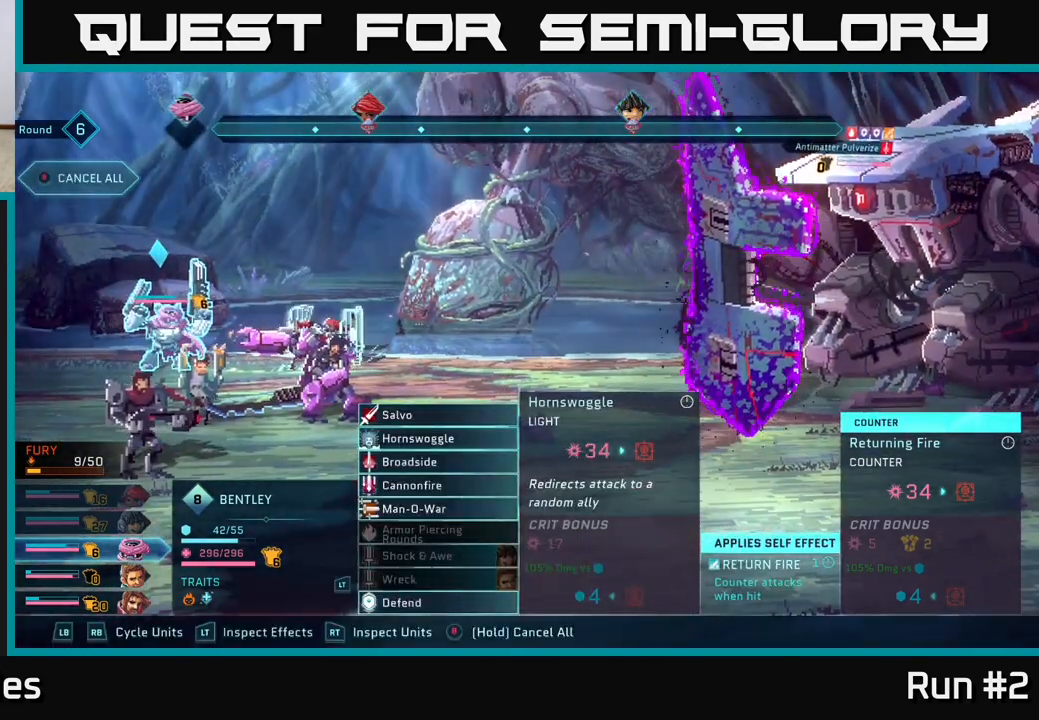
{"buttons": [], "left_stick": "down", "right_stick": "center", "events": [[150, "left_stick", "down"], [317, "left_stick", "center"], [433, "left_stick", "down"]]}
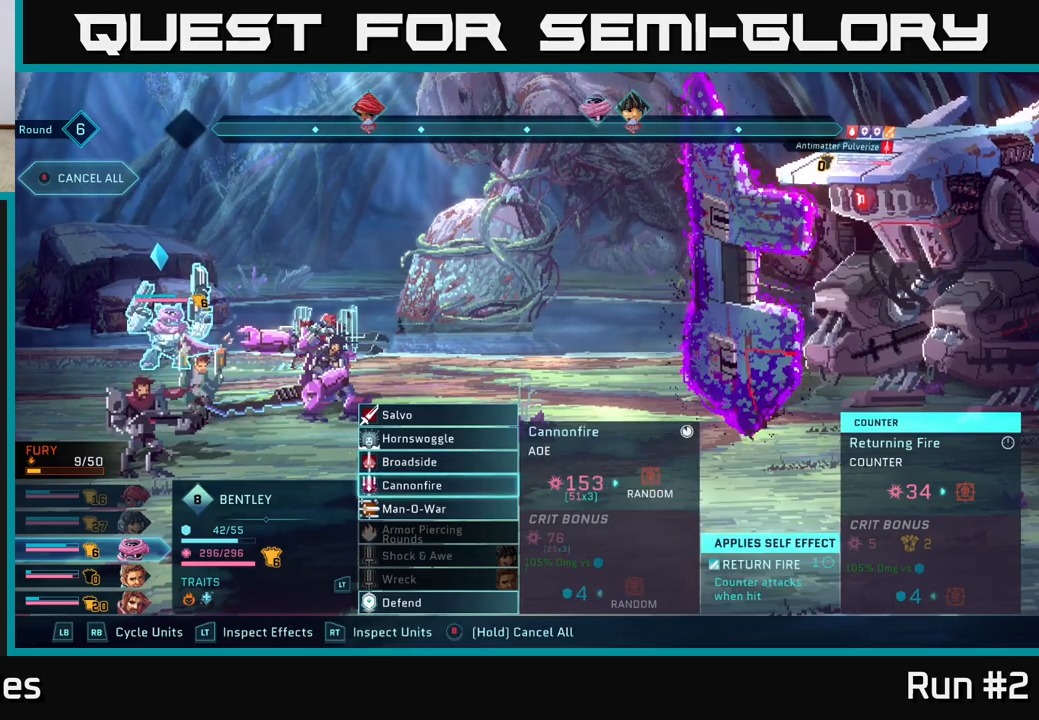
{"buttons": [], "left_stick": "center", "right_stick": "center", "events": [[67, "left_stick", "center"], [200, "left_stick", "down"], [350, "left_stick", "center"], [400, "A", "down"], [500, "A", "up"]]}
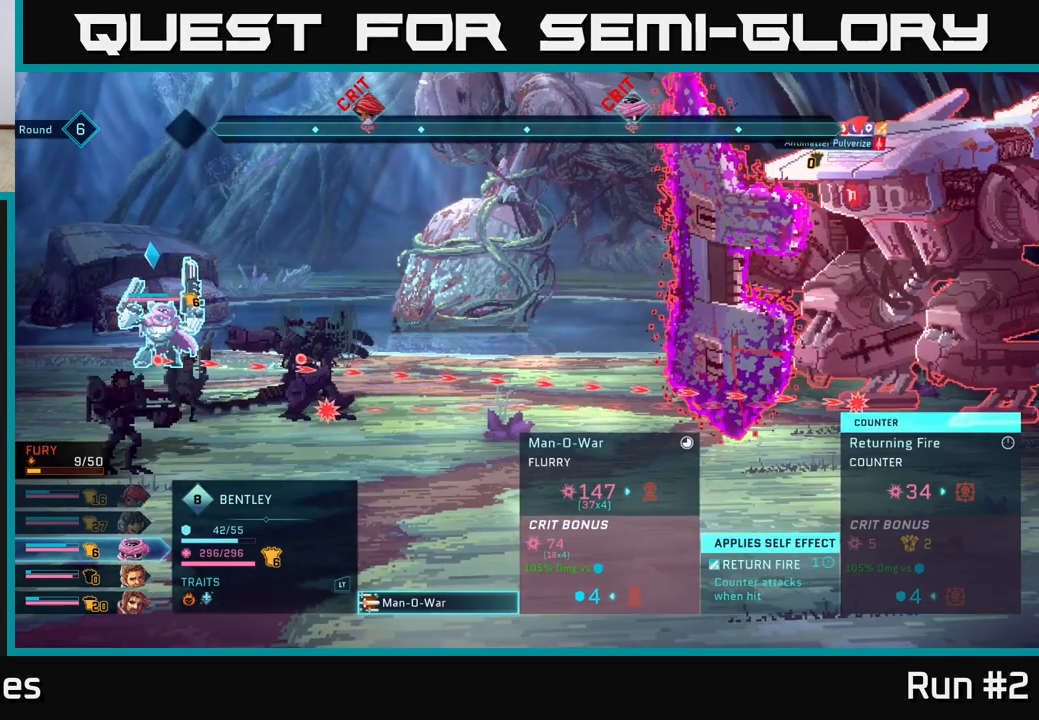
{"buttons": [], "left_stick": "center", "right_stick": "center", "events": [[250, "A", "down"], [350, "A", "up"]]}
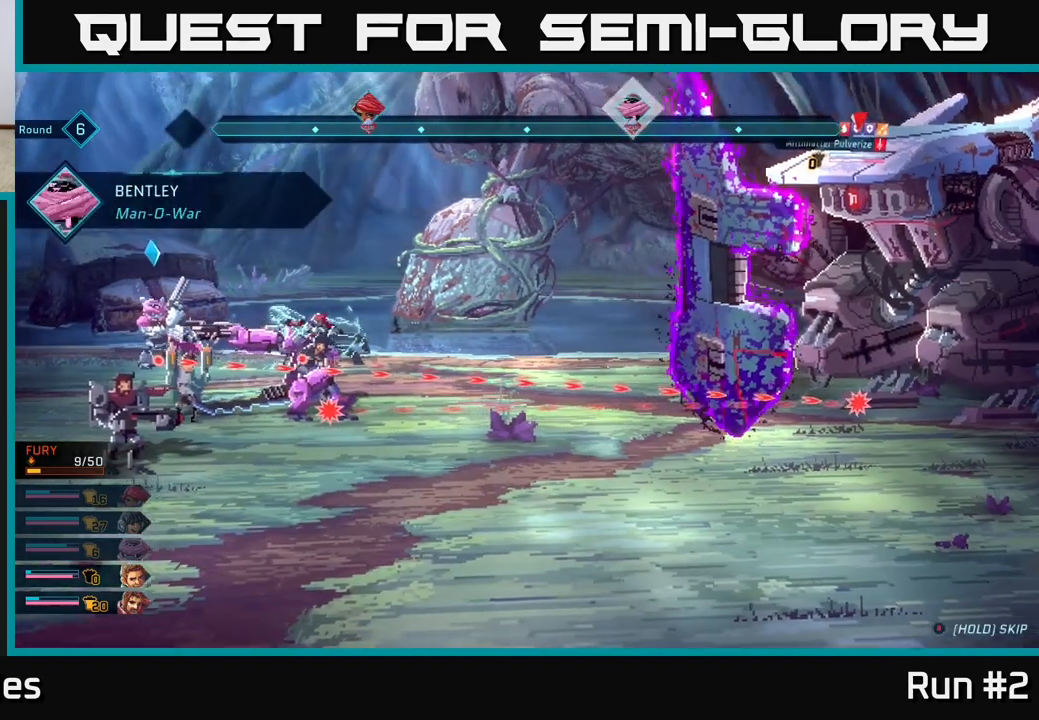
{"buttons": [], "left_stick": "center", "right_stick": "center", "events": []}
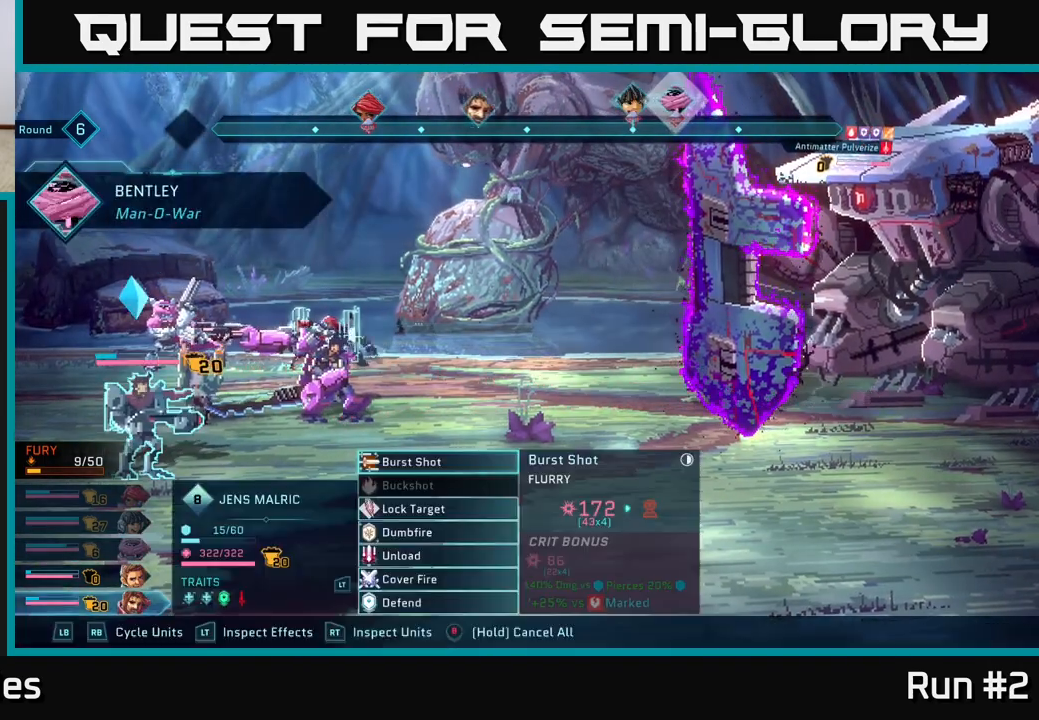
{"buttons": [], "left_stick": "center", "right_stick": "center", "events": []}
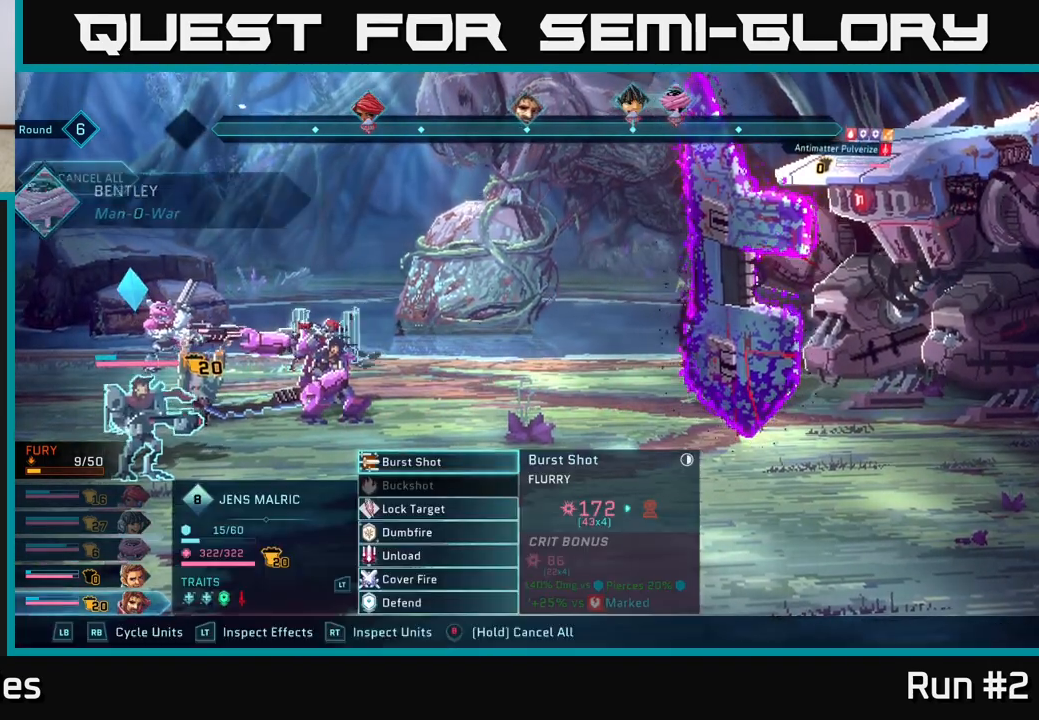
{"buttons": [], "left_stick": "down", "right_stick": "center", "events": [[33, "left_stick", "down"], [233, "left_stick", "center"], [350, "left_stick", "down"]]}
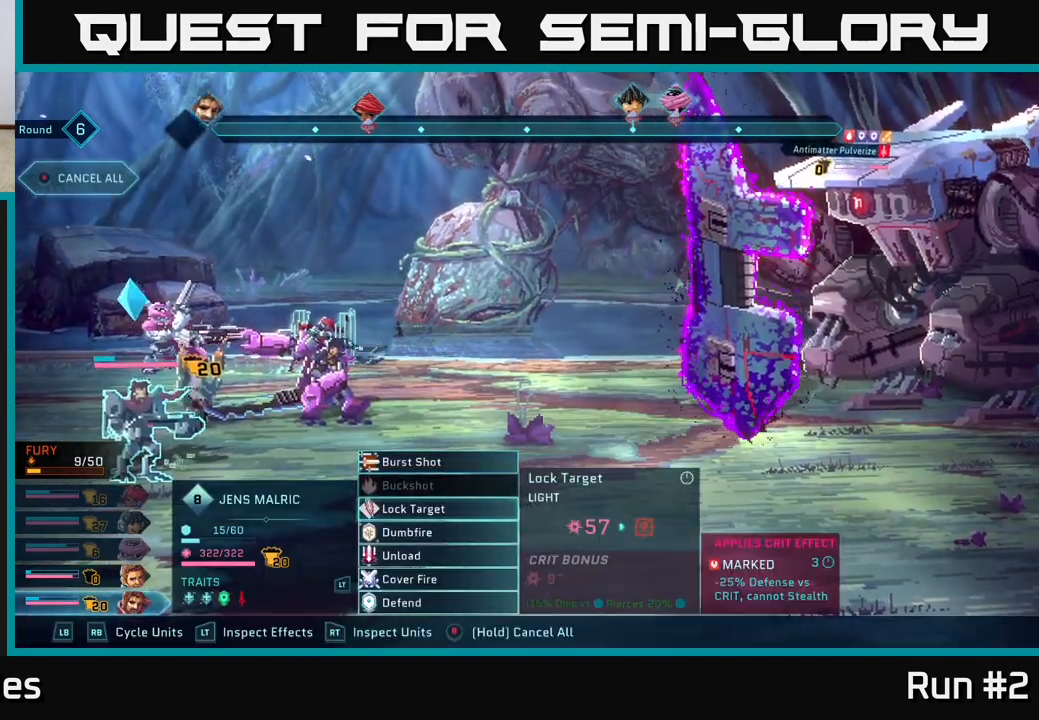
{"buttons": [], "left_stick": "down", "right_stick": "center", "events": [[17, "left_stick", "center"], [400, "left_stick", "down"]]}
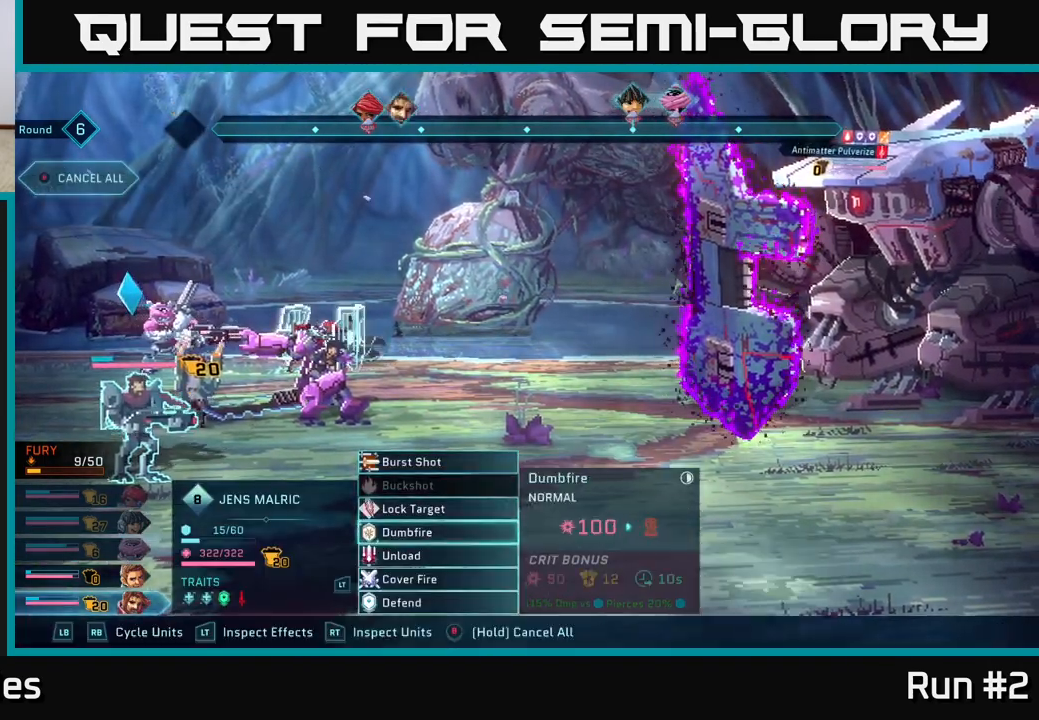
{"buttons": [], "left_stick": "center", "right_stick": "center", "events": [[50, "left_stick", "center"], [333, "left_stick", "up"], [467, "left_stick", "center"]]}
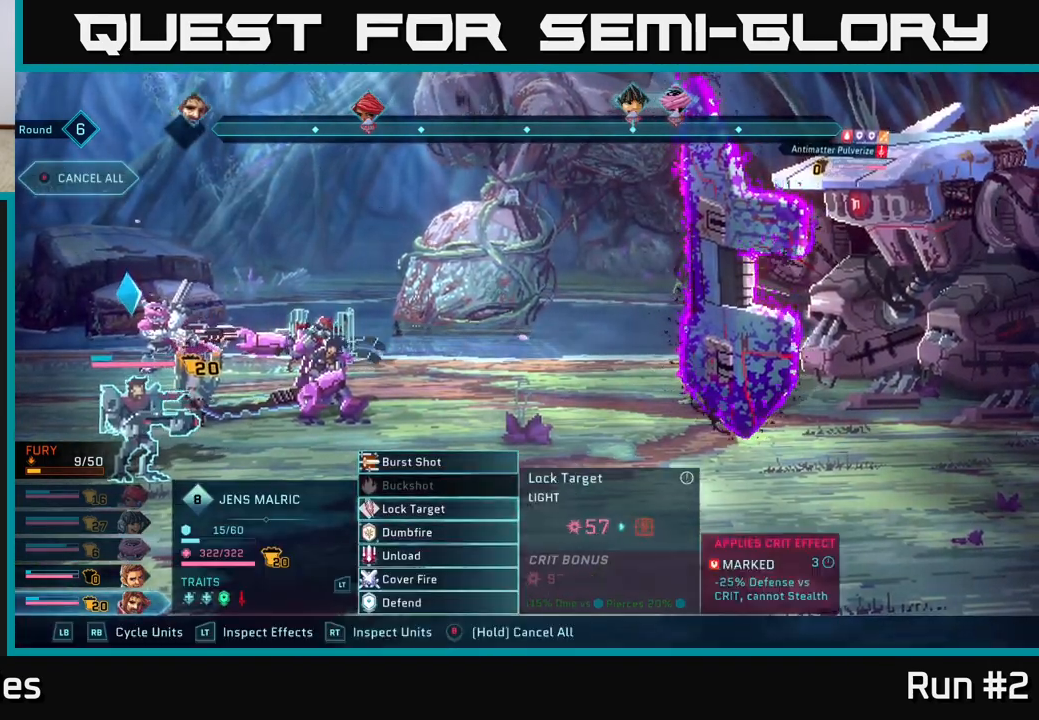
{"buttons": [], "left_stick": "center", "right_stick": "center", "events": [[50, "left_stick", "up"], [183, "left_stick", "center"], [283, "left_stick", "up"], [433, "left_stick", "center"]]}
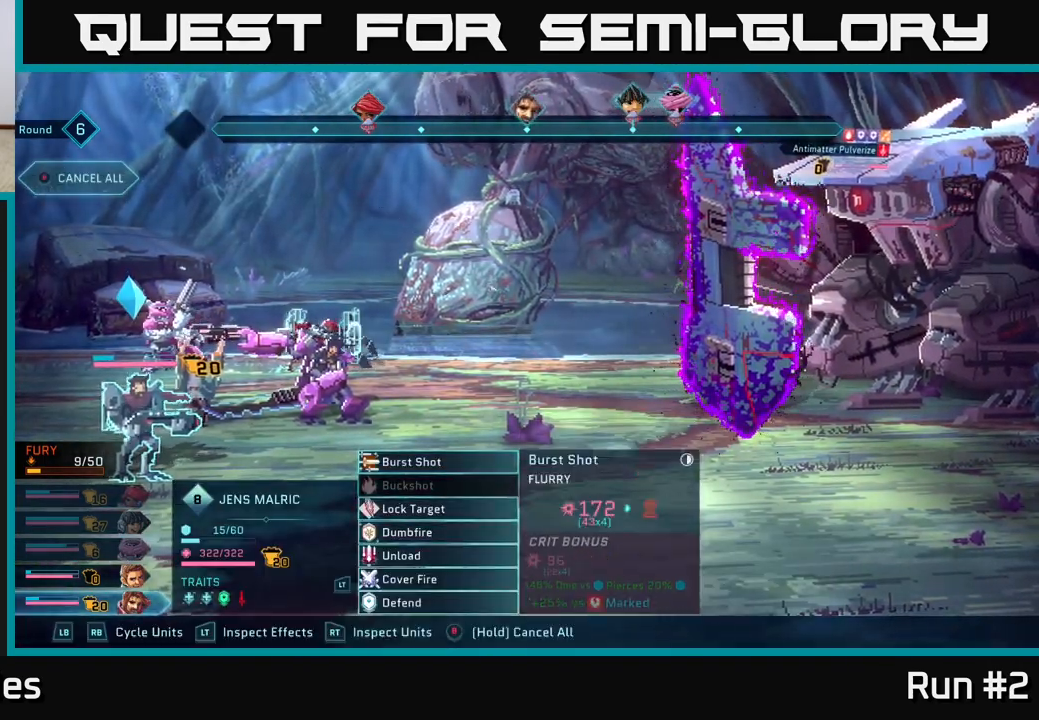
{"buttons": [], "left_stick": "center", "right_stick": "center", "events": [[83, "A", "down"], [283, "A", "up"]]}
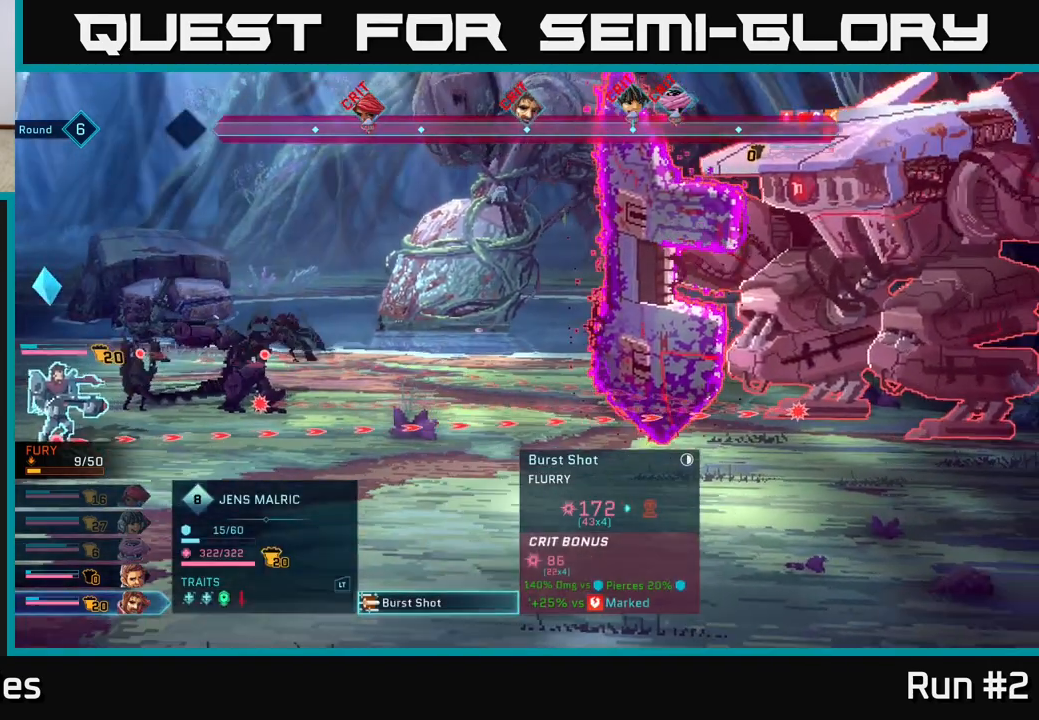
{"buttons": [], "left_stick": "center", "right_stick": "center", "events": []}
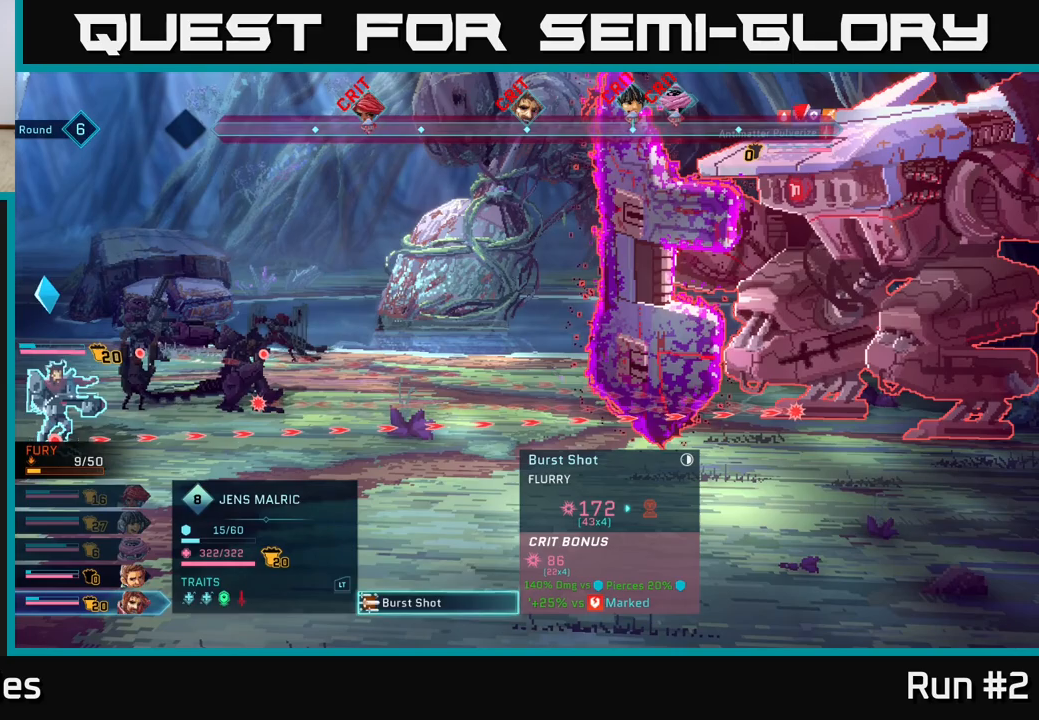
{"buttons": [], "left_stick": "center", "right_stick": "center", "events": []}
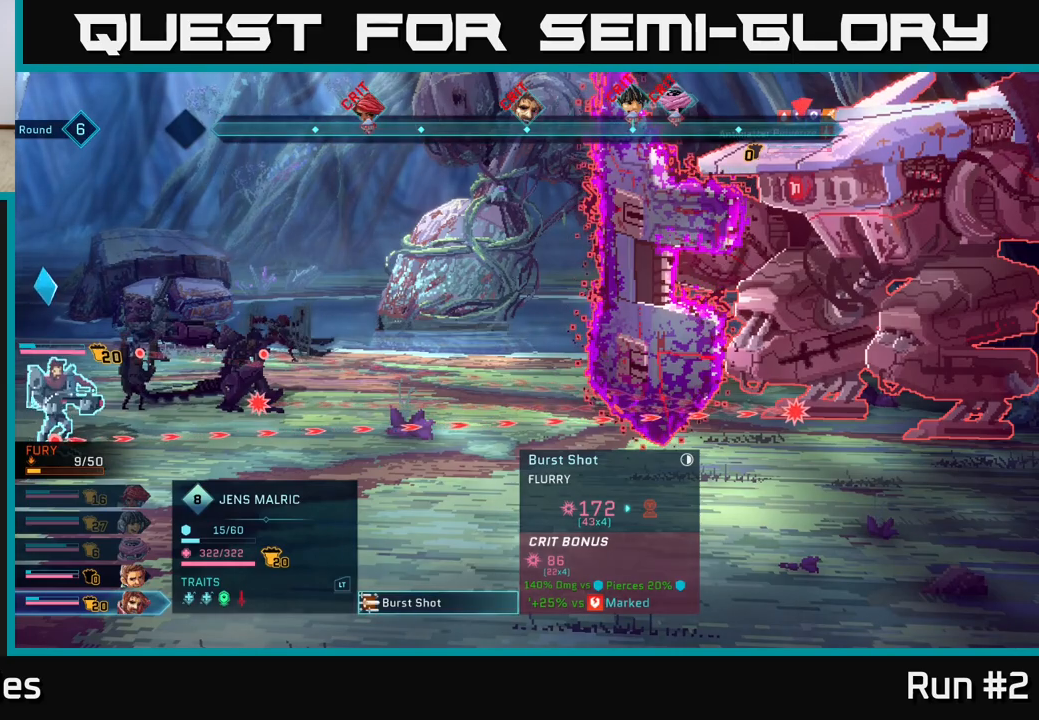
{"buttons": [], "left_stick": "center", "right_stick": "center", "events": []}
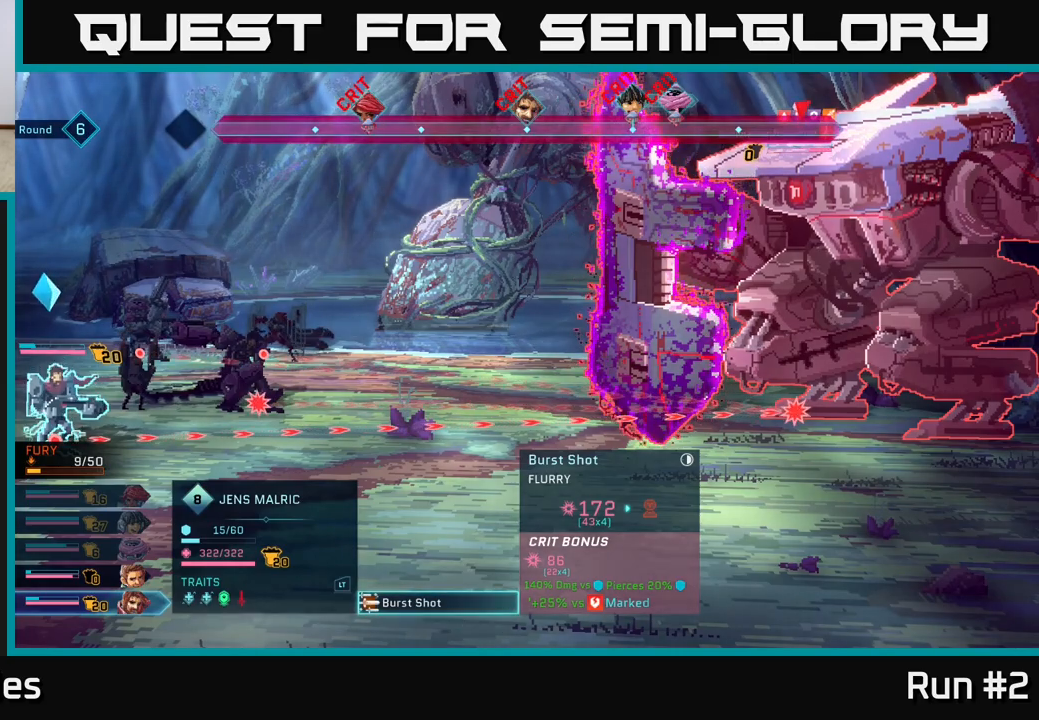
{"buttons": [], "left_stick": "center", "right_stick": "center", "events": []}
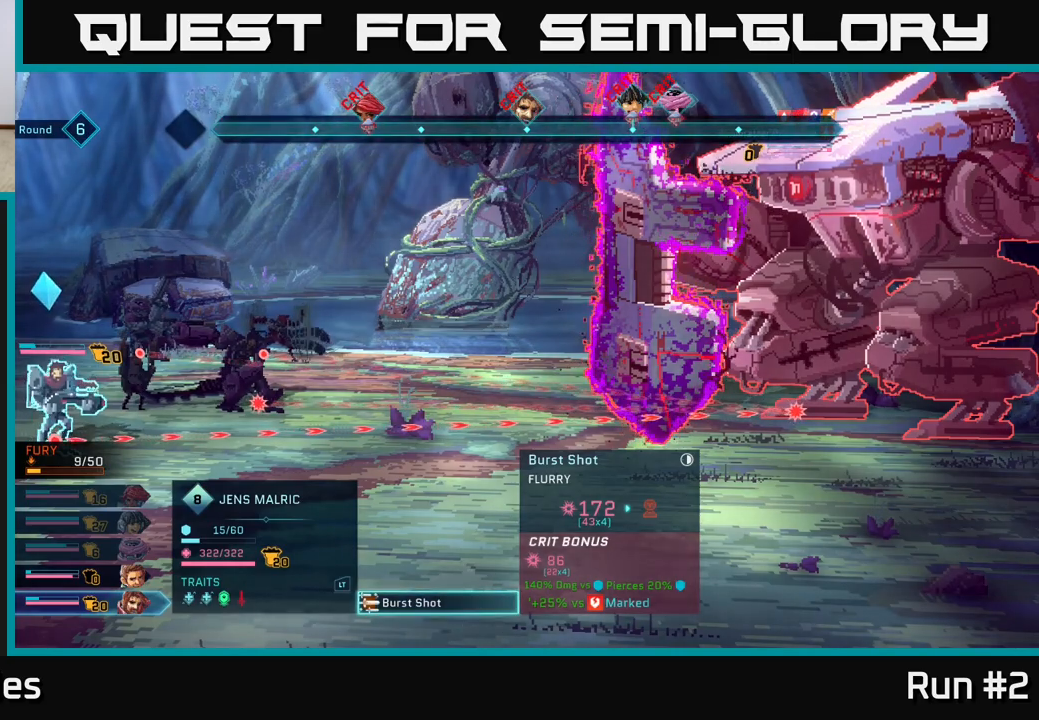
{"buttons": [], "left_stick": "center", "right_stick": "center", "events": []}
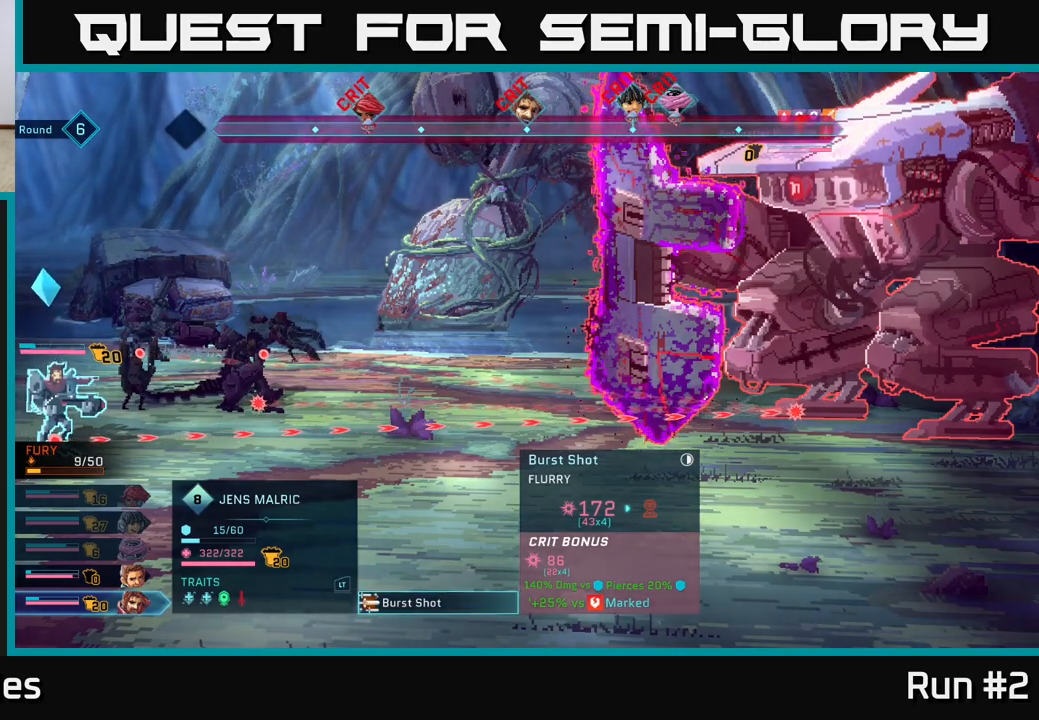
{"buttons": [], "left_stick": "center", "right_stick": "center", "events": []}
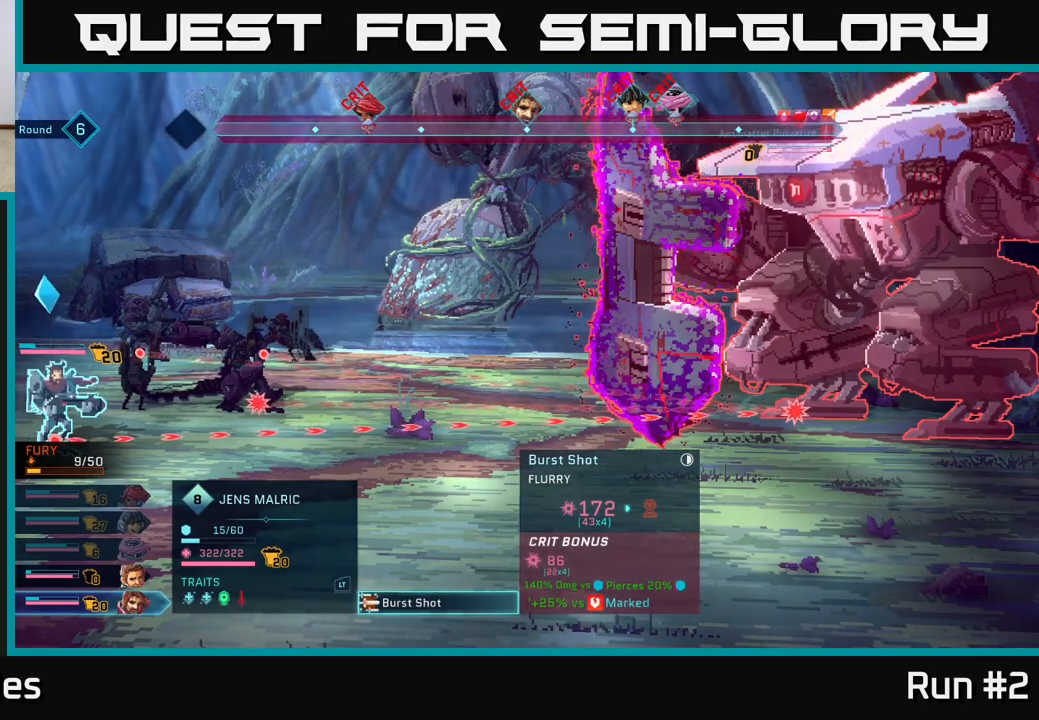
{"buttons": [], "left_stick": "center", "right_stick": "center", "events": [[250, "A", "down"], [367, "A", "up"]]}